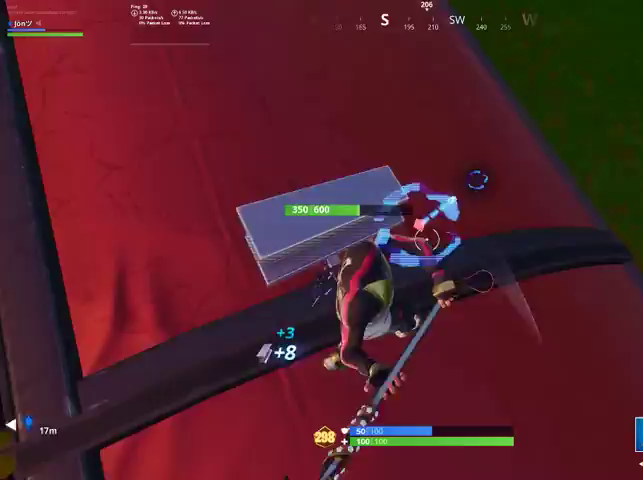
Gameplay with a controller (PlayStation layout); each line is a JSON object with the inputs held at the frame after it. "events" lists button and stick changes between this image and that frame as [ms after this image, input, new state], when the widget could be followed in between.
{"buttons": [], "left_stick": "left", "right_stick": "left", "events": [[67, "left_stick", "down-left"], [400, "R2", "up"], [433, "right_stick", "left"], [467, "left_stick", "left"]]}
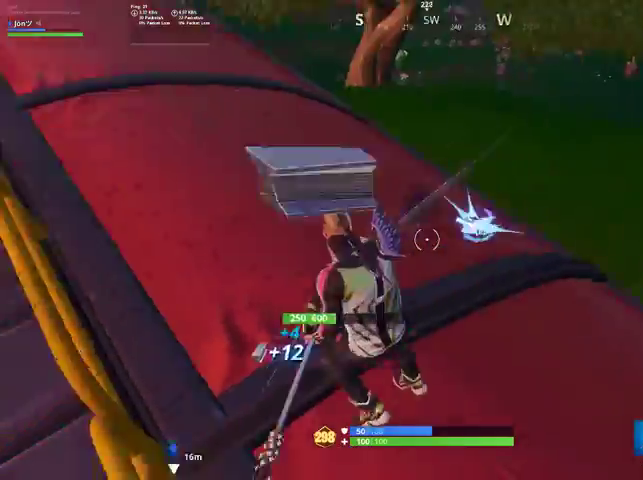
{"buttons": [], "left_stick": "up", "right_stick": "left", "events": [[33, "R1", "down"], [100, "left_stick", "up-left"], [133, "R1", "up"], [233, "left_stick", "up"], [233, "right_stick", "up"], [300, "right_stick", "center"], [333, "CROSS", "down"], [367, "CROSS", "up"], [367, "right_stick", "left"]]}
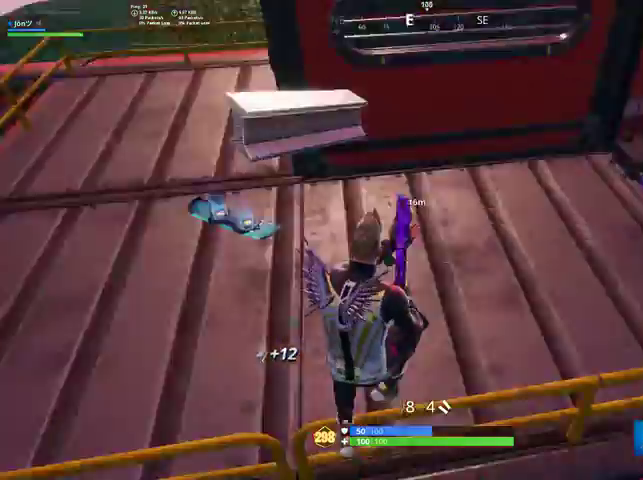
{"buttons": [], "left_stick": "up-right", "right_stick": "left", "events": [[67, "left_stick", "up-right"], [267, "right_stick", "center"], [467, "right_stick", "left"]]}
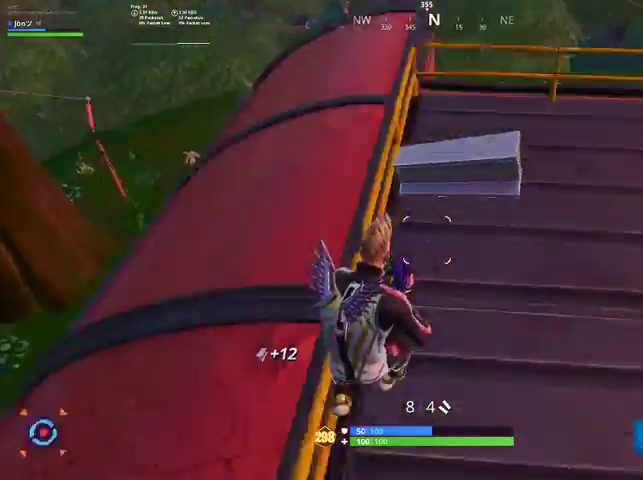
{"buttons": [], "left_stick": "up-right", "right_stick": "center", "events": [[200, "right_stick", "center"]]}
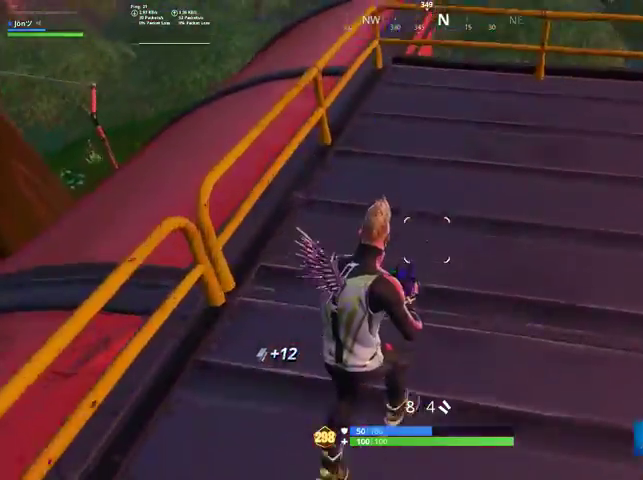
{"buttons": [], "left_stick": "up-right", "right_stick": "center", "events": [[67, "CROSS", "down"], [133, "CROSS", "up"]]}
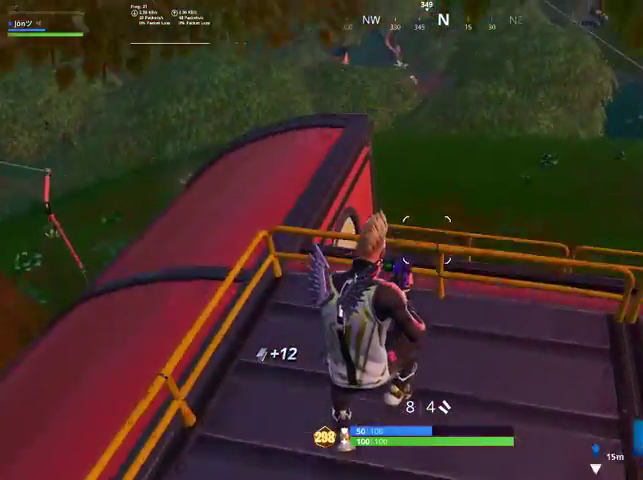
{"buttons": ["CROSS"], "left_stick": "up-right", "right_stick": "center", "events": [[267, "right_stick", "down"], [367, "right_stick", "center"], [500, "CROSS", "down"]]}
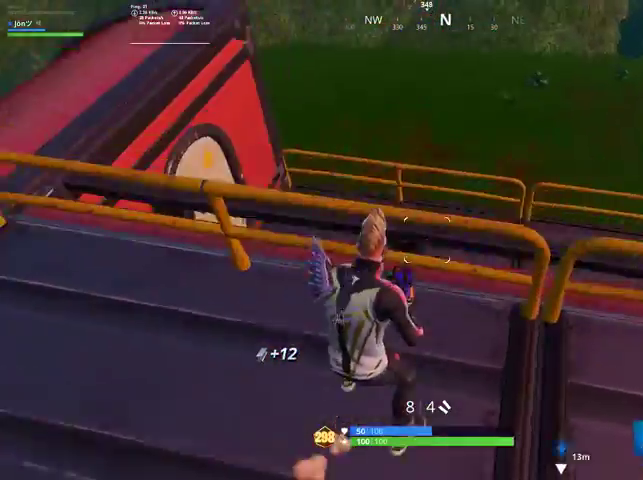
{"buttons": [], "left_stick": "up-right", "right_stick": "left", "events": [[67, "CROSS", "up"], [67, "right_stick", "down-left"], [200, "right_stick", "center"], [400, "right_stick", "left"]]}
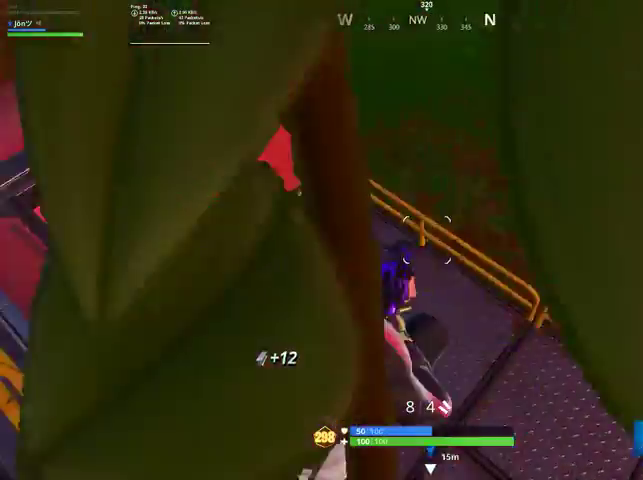
{"buttons": [], "left_stick": "down-right", "right_stick": "up-left", "events": [[267, "left_stick", "right"], [400, "right_stick", "up-left"], [467, "left_stick", "down-right"]]}
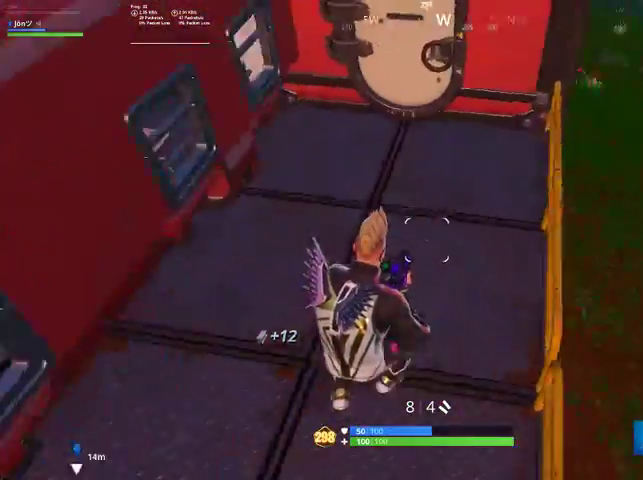
{"buttons": [], "left_stick": "right", "right_stick": "center", "events": [[167, "left_stick", "left"], [167, "right_stick", "center"], [367, "left_stick", "center"], [433, "left_stick", "right"]]}
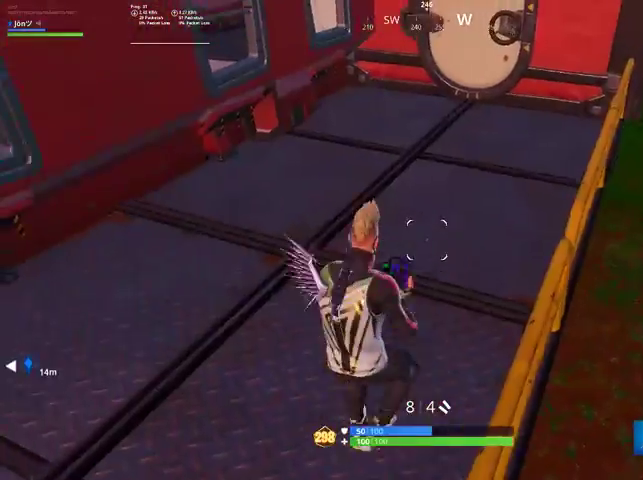
{"buttons": [], "left_stick": "right", "right_stick": "left", "events": [[33, "CROSS", "down"], [133, "CROSS", "up"], [300, "right_stick", "left"]]}
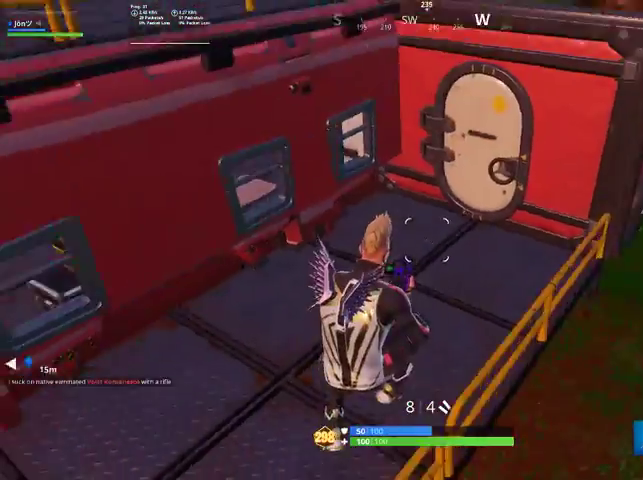
{"buttons": [], "left_stick": "up-right", "right_stick": "up-left", "events": [[200, "right_stick", "up-left"], [267, "left_stick", "up-right"]]}
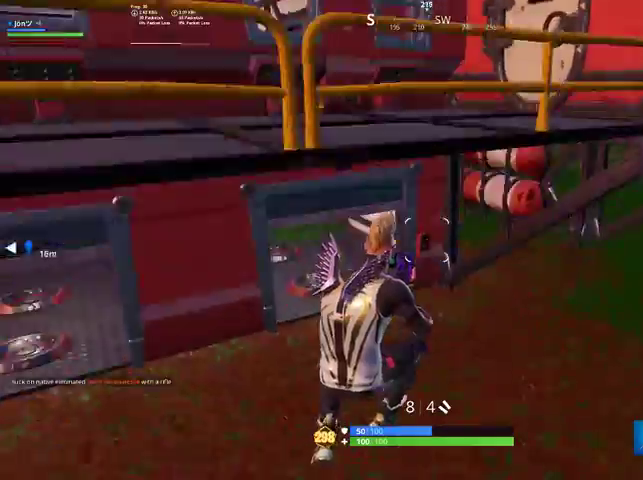
{"buttons": [], "left_stick": "up-right", "right_stick": "left", "events": [[233, "right_stick", "left"], [267, "left_stick", "up"], [500, "left_stick", "up-right"]]}
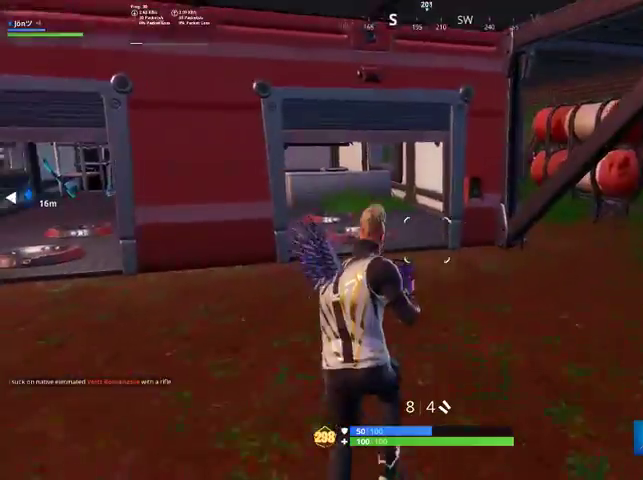
{"buttons": [], "left_stick": "up-right", "right_stick": "left", "events": []}
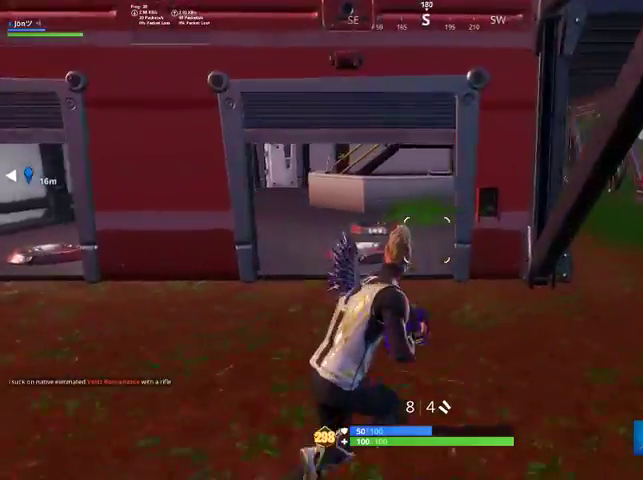
{"buttons": ["R3"], "left_stick": "up-left", "right_stick": "center", "events": [[133, "right_stick", "center"], [167, "R3", "down"], [233, "R3", "up"], [333, "right_stick", "left"], [500, "R3", "down"], [500, "left_stick", "up-left"], [500, "right_stick", "center"]]}
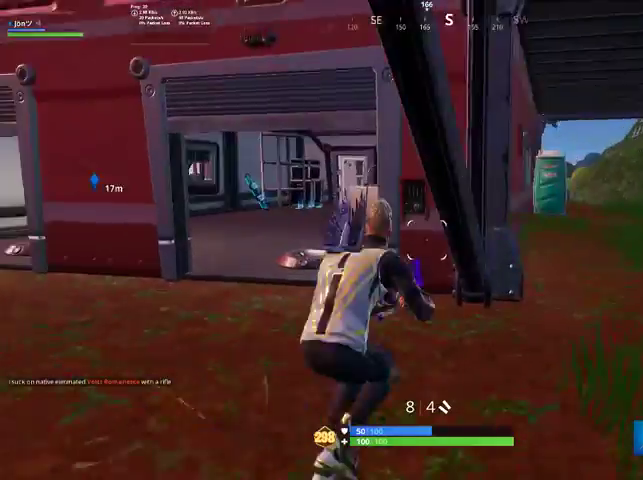
{"buttons": [], "left_stick": "up-left", "right_stick": "center", "events": [[100, "R3", "up"]]}
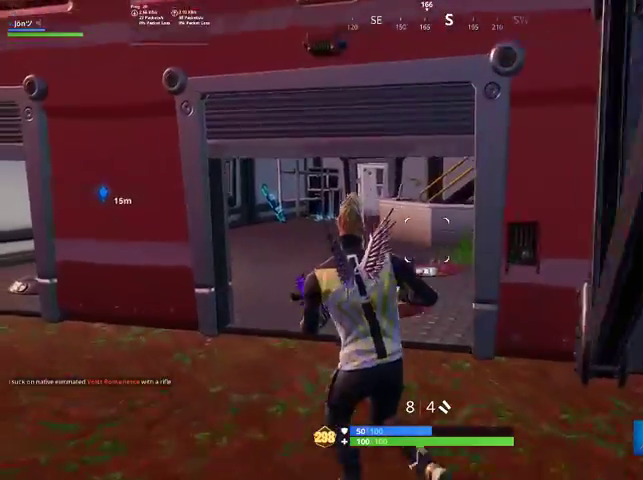
{"buttons": [], "left_stick": "up", "right_stick": "center", "events": [[233, "left_stick", "up"]]}
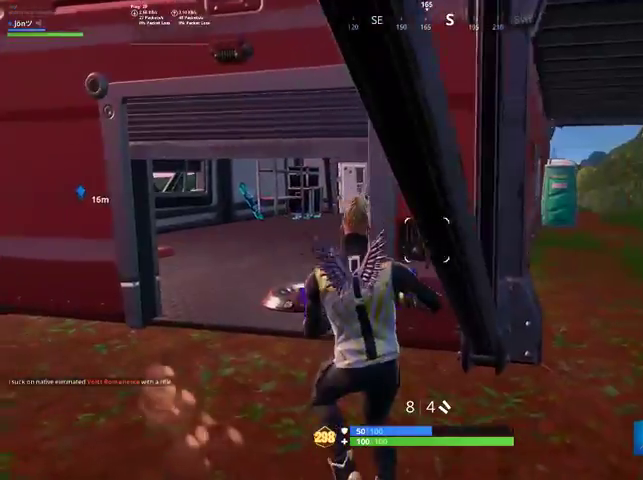
{"buttons": ["R3"], "left_stick": "up-left", "right_stick": "center", "events": [[133, "left_stick", "up-left"], [467, "R3", "down"]]}
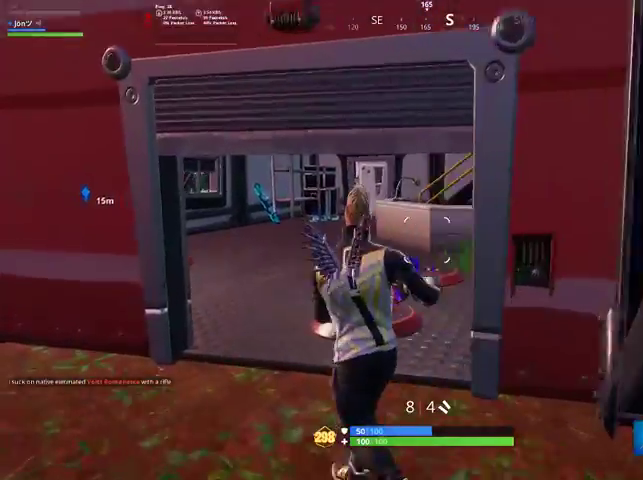
{"buttons": [], "left_stick": "up-left", "right_stick": "center", "events": [[67, "R3", "up"]]}
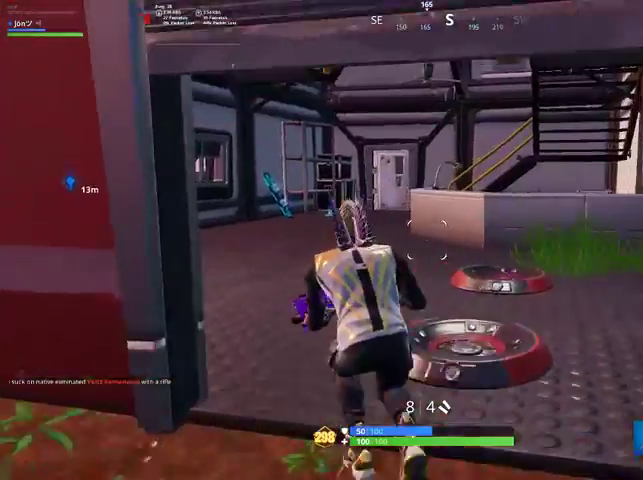
{"buttons": [], "left_stick": "up-left", "right_stick": "center", "events": [[100, "right_stick", "right"], [133, "R3", "down"], [200, "R3", "up"], [200, "right_stick", "up-right"], [467, "right_stick", "center"]]}
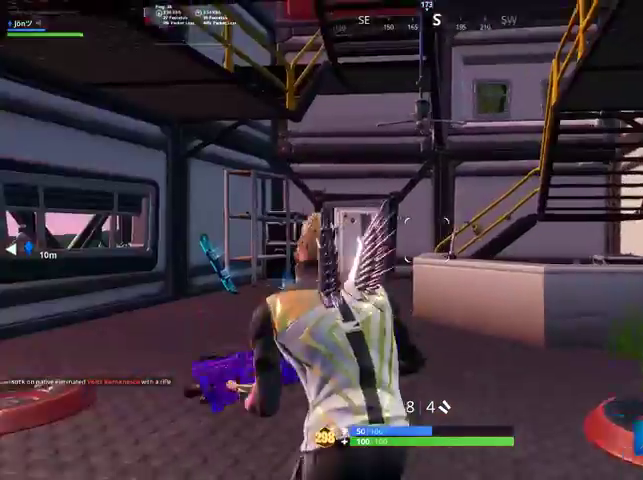
{"buttons": [], "left_stick": "up-left", "right_stick": "right", "events": [[267, "CROSS", "down"], [333, "CROSS", "up"], [467, "right_stick", "right"]]}
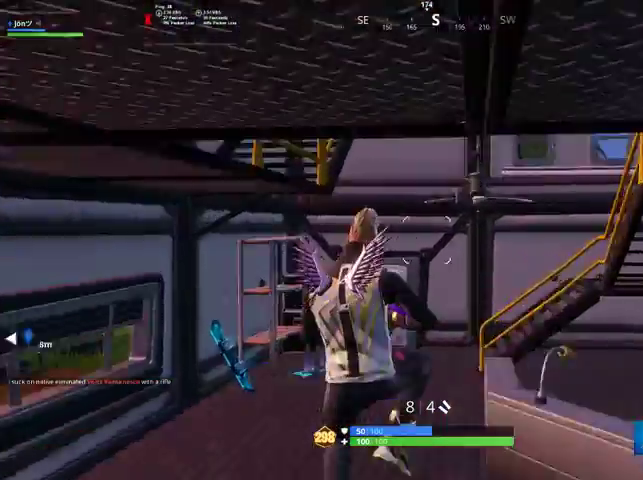
{"buttons": [], "left_stick": "up-left", "right_stick": "down-right", "events": [[167, "right_stick", "center"], [300, "right_stick", "right"], [467, "right_stick", "down-right"]]}
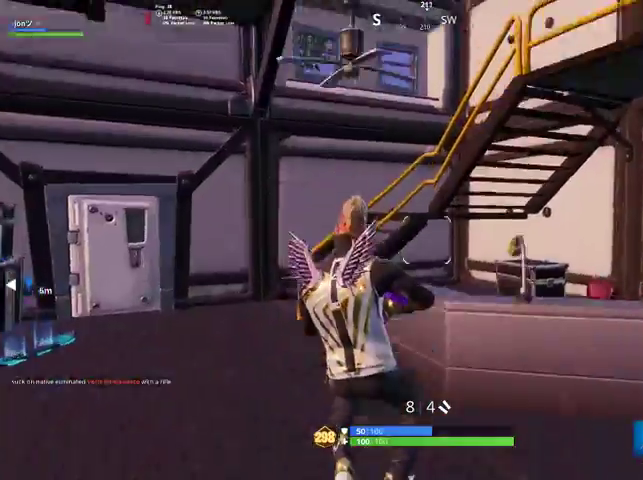
{"buttons": [], "left_stick": "up-left", "right_stick": "right", "events": [[433, "right_stick", "right"]]}
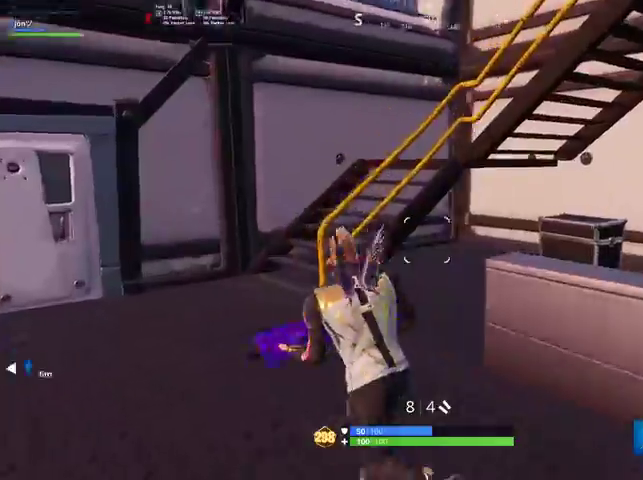
{"buttons": [], "left_stick": "up", "right_stick": "center", "events": [[233, "right_stick", "center"], [300, "CROSS", "down"], [300, "left_stick", "up"], [367, "CROSS", "up"]]}
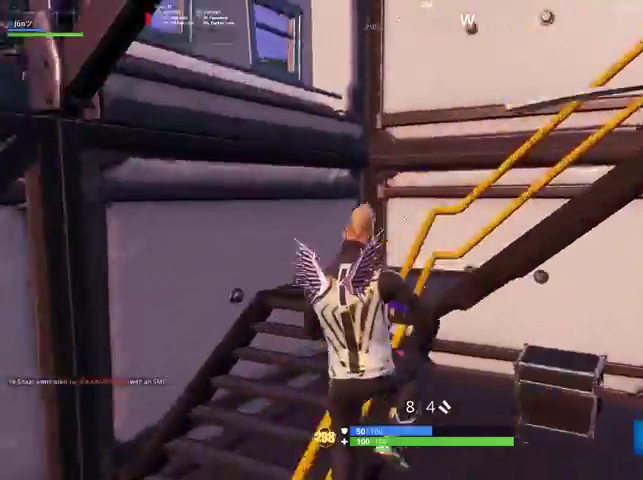
{"buttons": [], "left_stick": "up-left", "right_stick": "right", "events": [[33, "left_stick", "up-left"], [33, "right_stick", "right"], [267, "right_stick", "center"], [400, "right_stick", "right"]]}
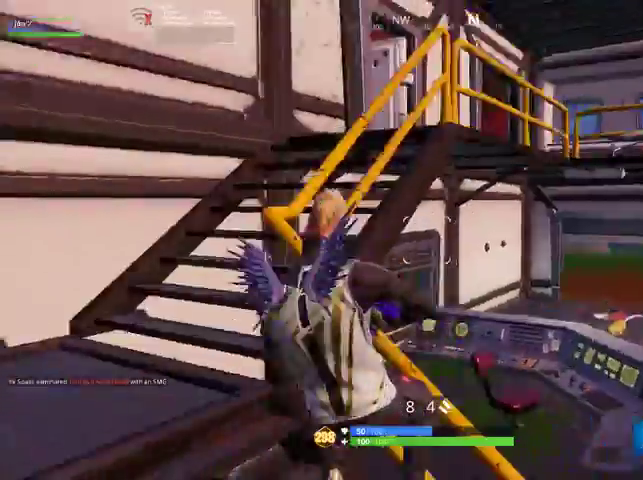
{"buttons": [], "left_stick": "up-left", "right_stick": "right", "events": [[67, "right_stick", "center"], [233, "right_stick", "right"]]}
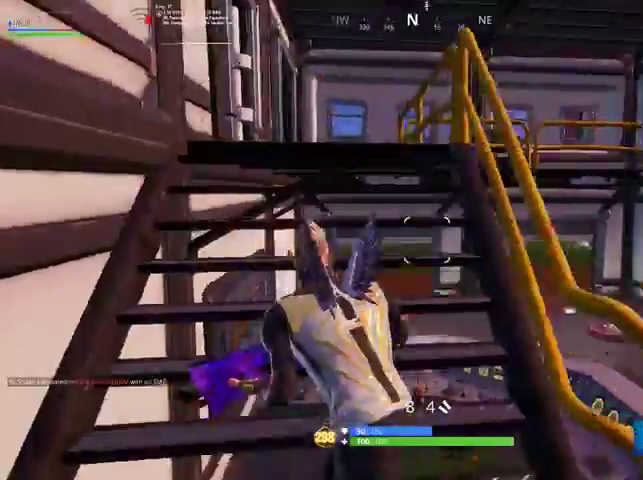
{"buttons": [], "left_stick": "up-right", "right_stick": "left", "events": [[233, "right_stick", "center"], [433, "right_stick", "down-left"], [467, "left_stick", "up-right"], [500, "right_stick", "left"]]}
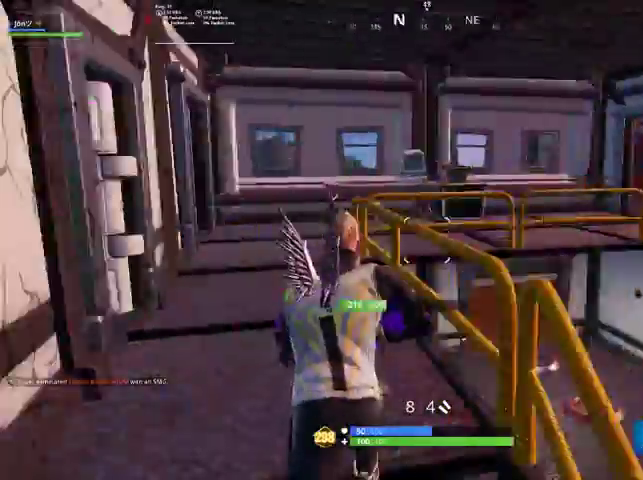
{"buttons": [], "left_stick": "up-right", "right_stick": "left", "events": []}
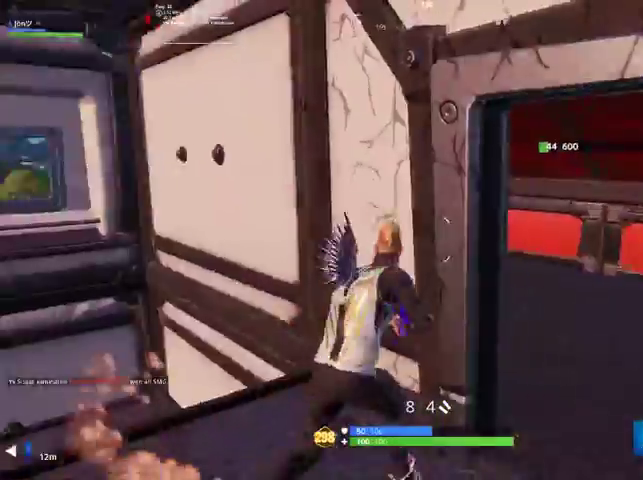
{"buttons": [], "left_stick": "down-right", "right_stick": "left", "events": [[67, "left_stick", "center"], [133, "left_stick", "up-left"], [200, "right_stick", "center"], [400, "left_stick", "right"], [400, "right_stick", "left"], [500, "left_stick", "down-right"]]}
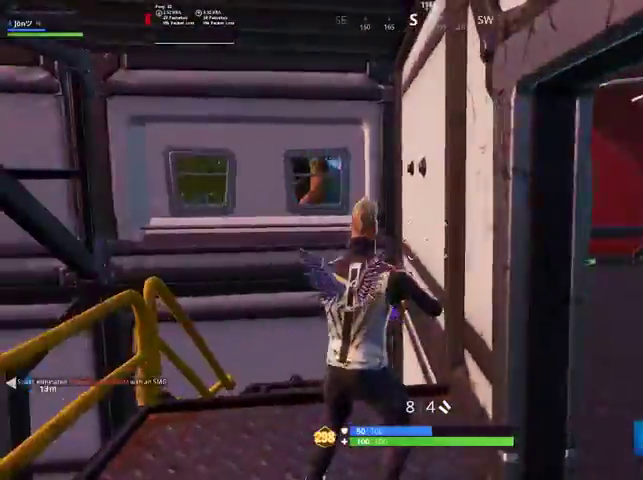
{"buttons": [], "left_stick": "right", "right_stick": "center", "events": [[33, "right_stick", "center"], [200, "right_stick", "left"], [400, "R3", "down"], [400, "right_stick", "center"], [433, "left_stick", "right"], [467, "R3", "up"]]}
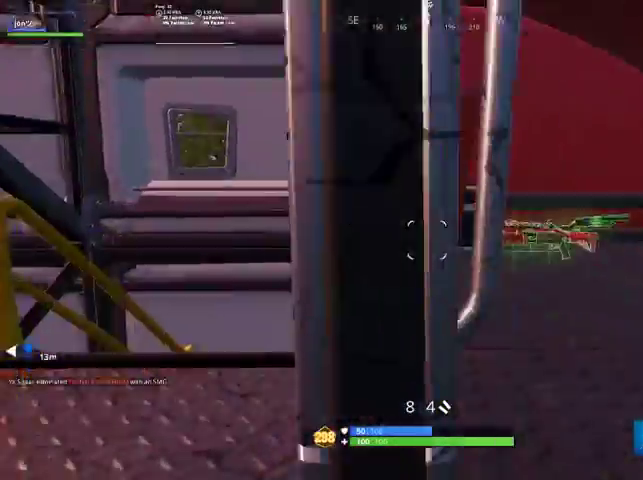
{"buttons": [], "left_stick": "up-right", "right_stick": "down", "events": [[100, "left_stick", "up-right"], [133, "R3", "down"], [200, "R3", "up"], [300, "right_stick", "down-left"], [500, "right_stick", "down"]]}
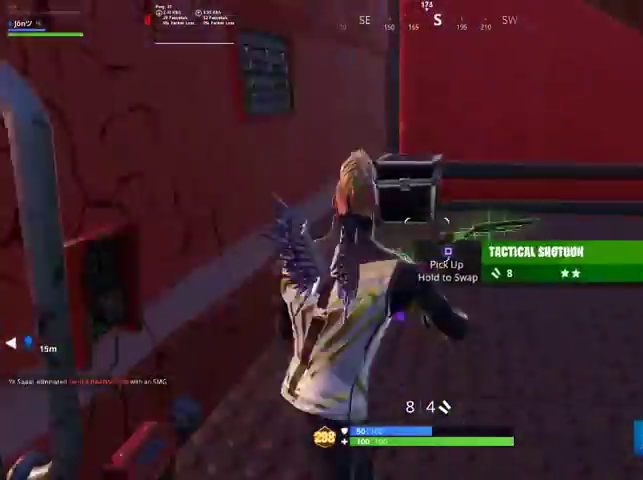
{"buttons": [], "left_stick": "up-right", "right_stick": "left", "events": [[100, "right_stick", "center"], [267, "SQUARE", "down"], [333, "SQUARE", "up"], [400, "right_stick", "left"]]}